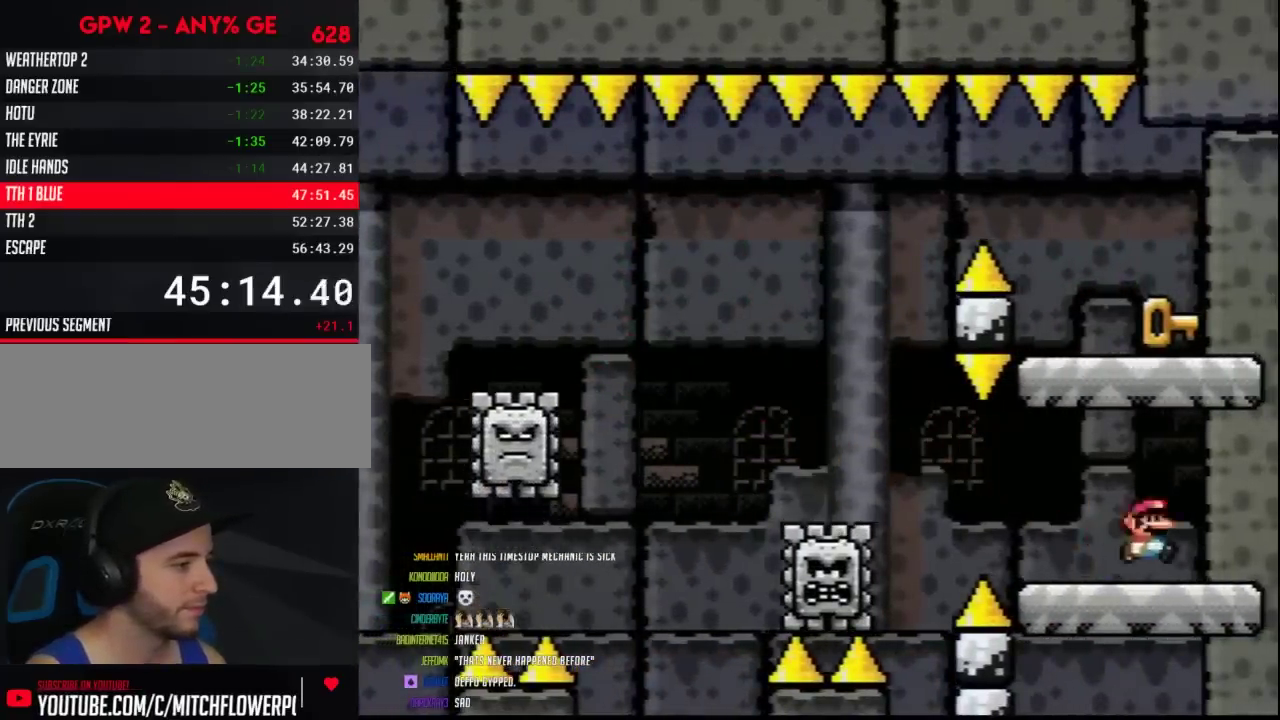
Gameplay with a controller (Nintendo layout); each line is a JSON object with the inputs held at the frame after it. "events" lists button and stick changes between this image and that frame as [ms after this image, input, new state], when the widget could be followed in between. Not read: B DPAD_LEFT L3 R3.
{"buttons": [], "events": [[50, "DPAD_RIGHT", "up"], [383, "DPAD_UP", "down"], [450, "Y", "up"], [483, "DPAD_UP", "up"]]}
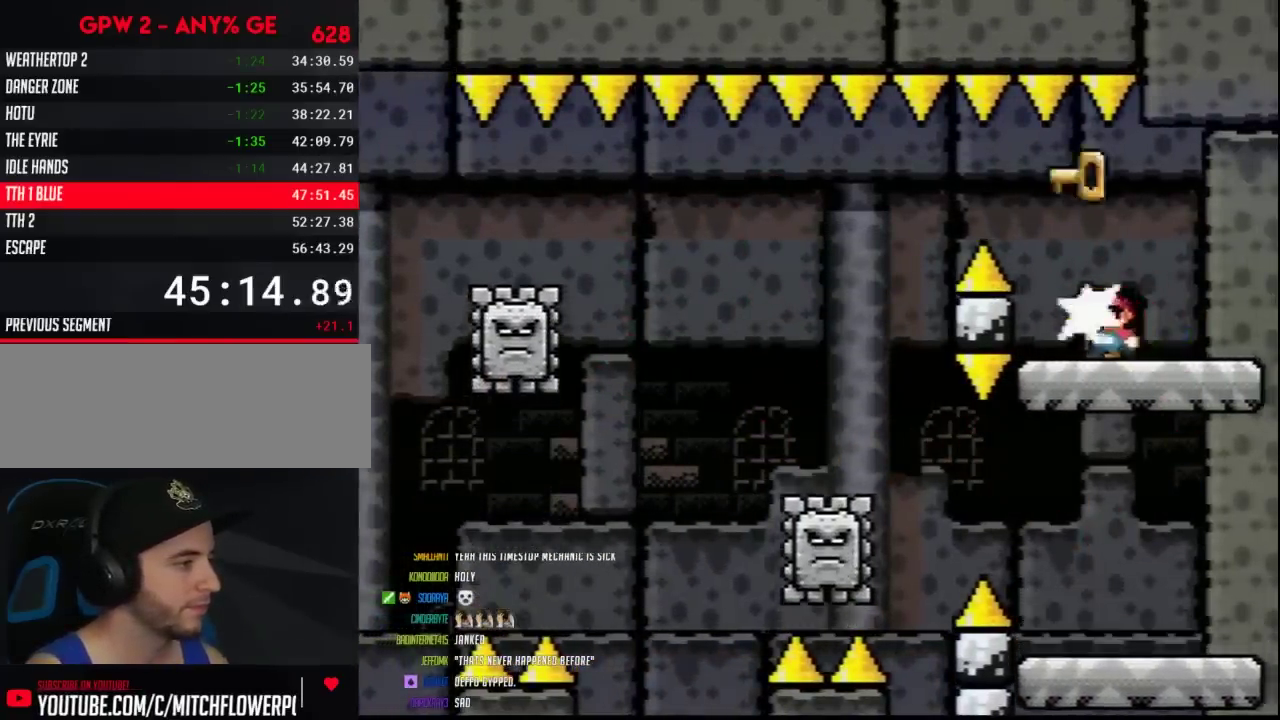
{"buttons": ["A", "Y"], "events": [[17, "Y", "down"], [167, "A", "down"], [267, "A", "up"], [367, "A", "down"]]}
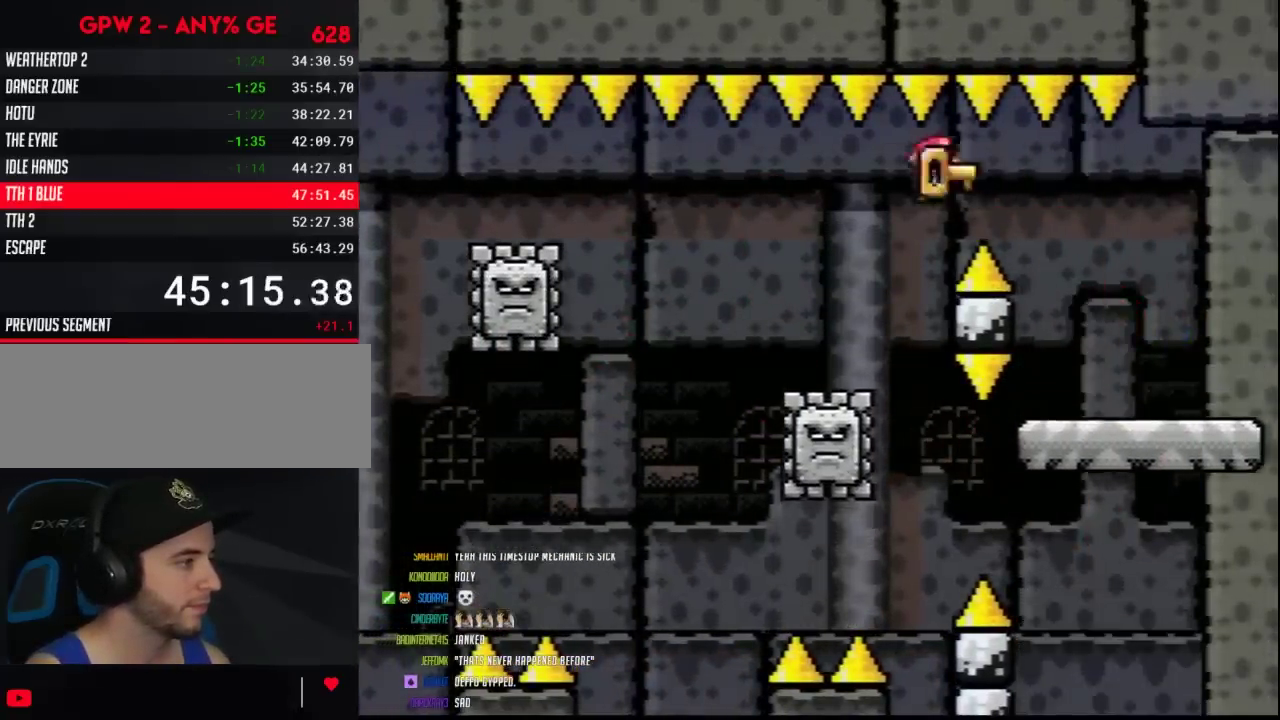
{"buttons": ["Y"], "events": [[50, "A", "up"], [200, "DPAD_RIGHT", "down"], [333, "DPAD_RIGHT", "up"]]}
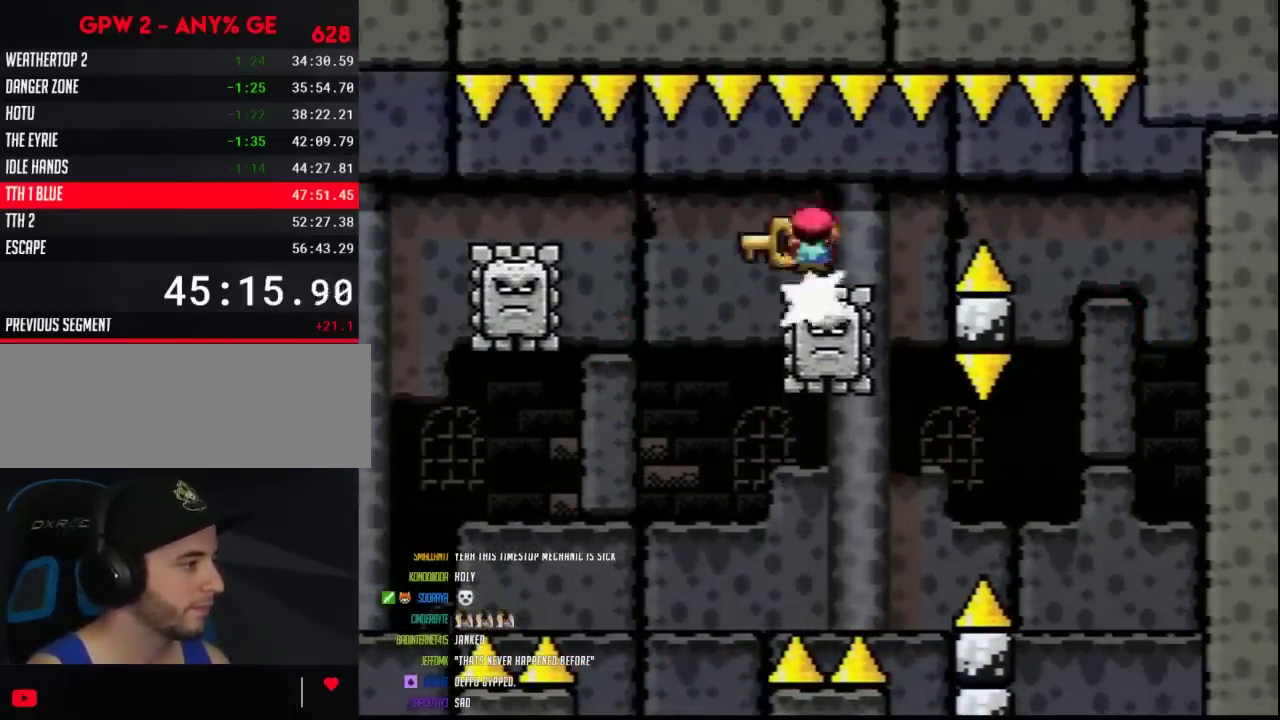
{"buttons": ["Y"], "events": []}
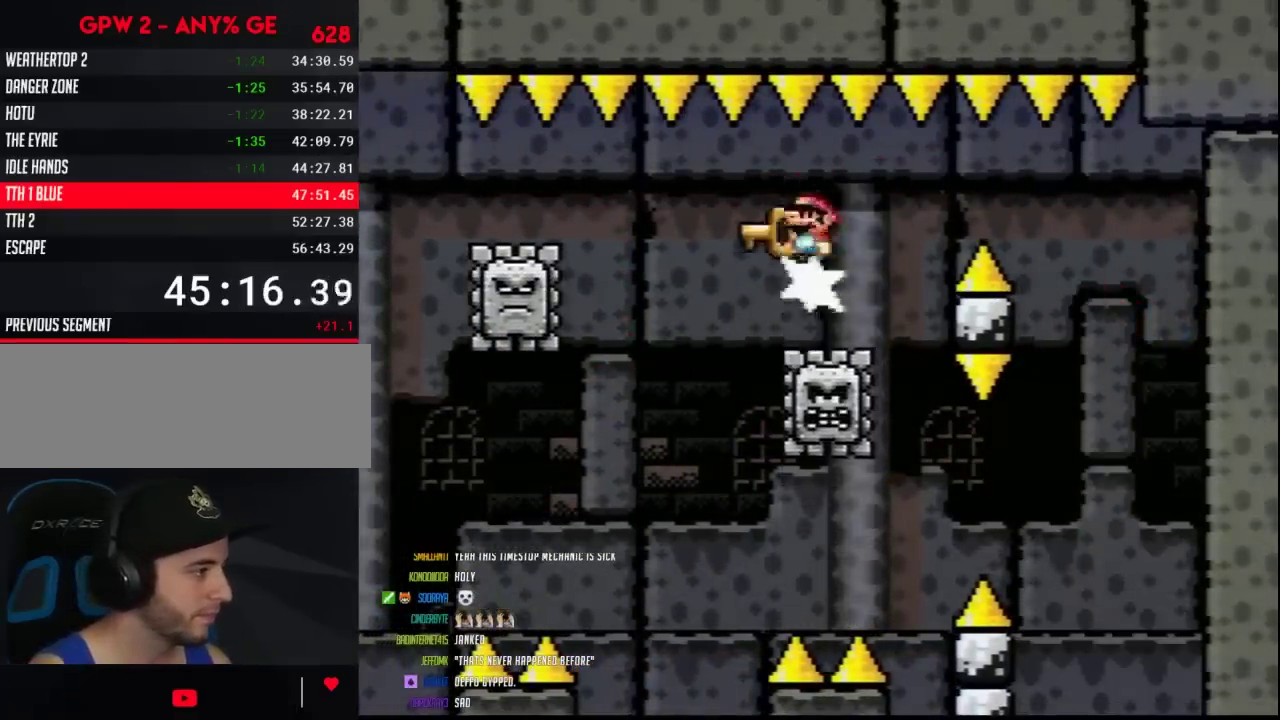
{"buttons": ["Y"], "events": []}
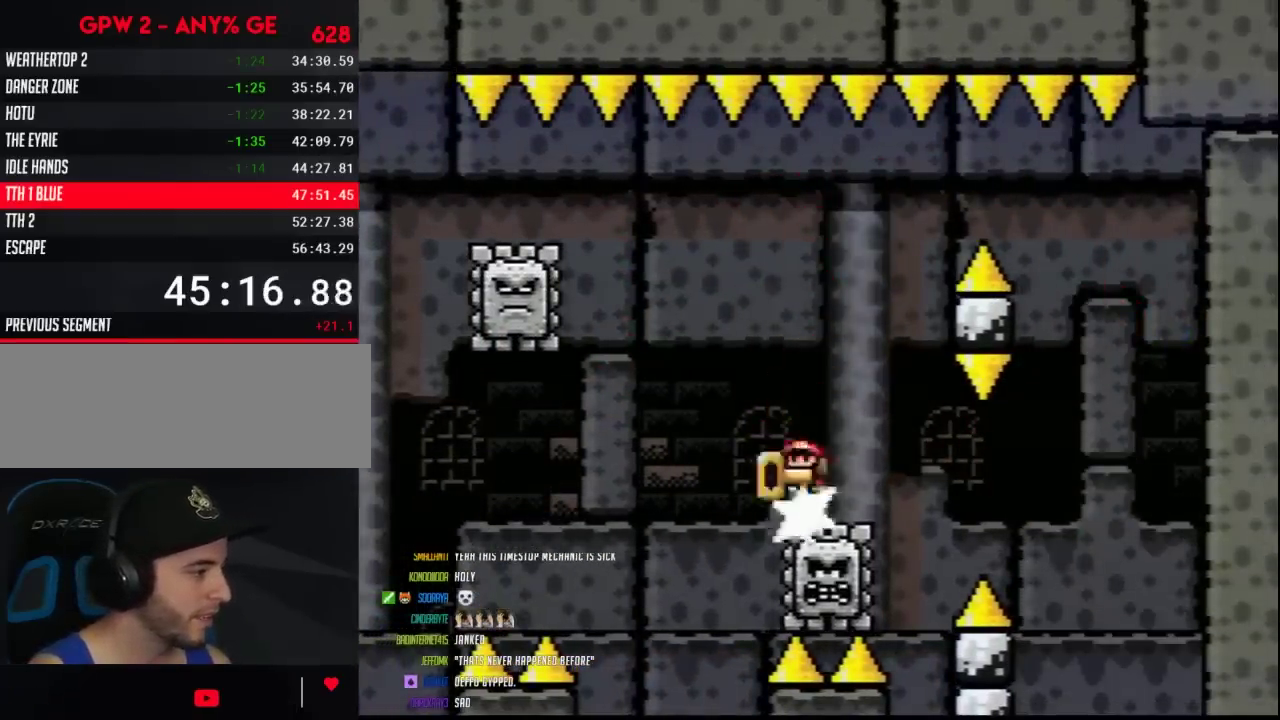
{"buttons": ["Y"], "events": [[233, "DPAD_UP", "down"], [383, "DPAD_UP", "up"]]}
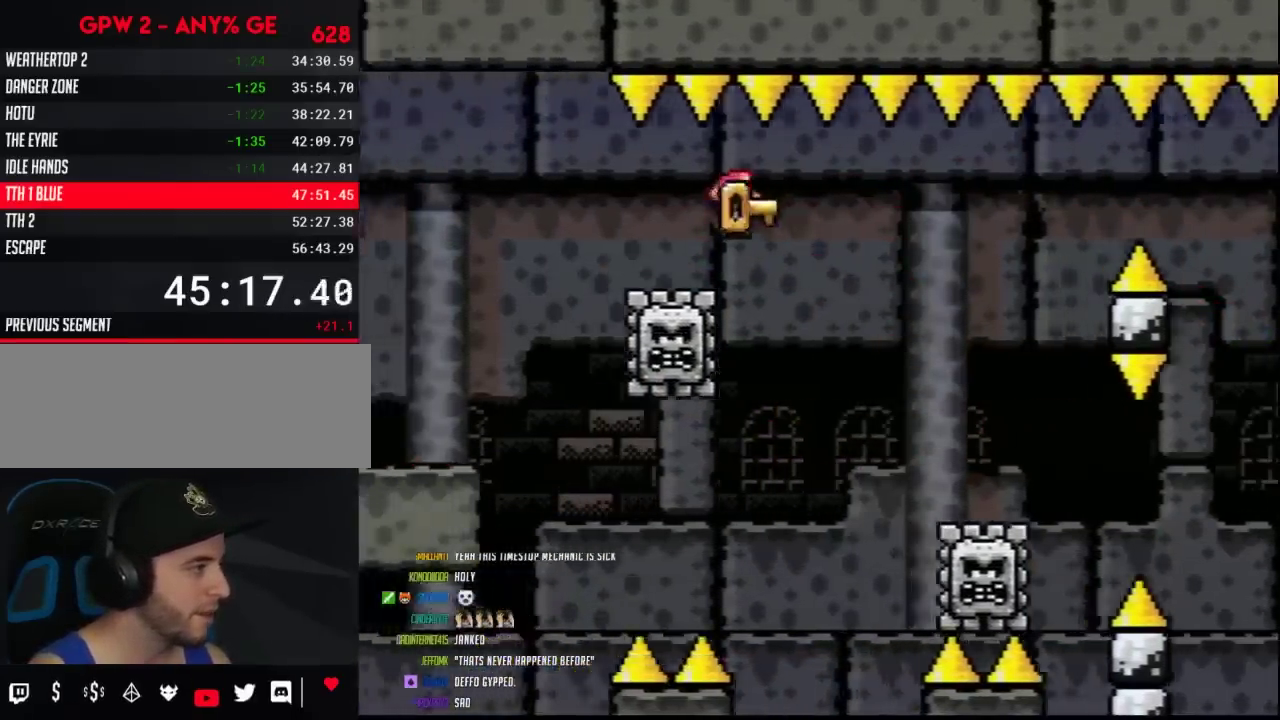
{"buttons": ["Y"], "events": [[117, "DPAD_RIGHT", "down"], [333, "DPAD_RIGHT", "up"]]}
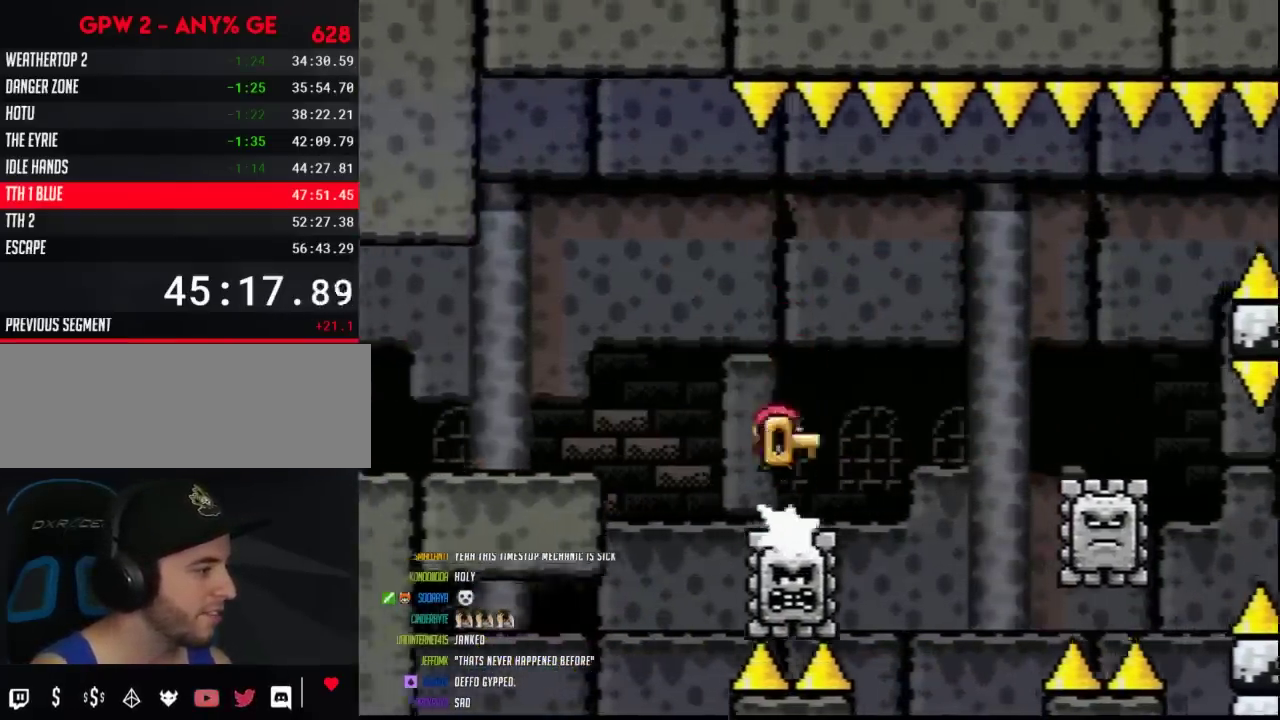
{"buttons": ["Y", "DPAD_UP"], "events": [[417, "DPAD_UP", "down"]]}
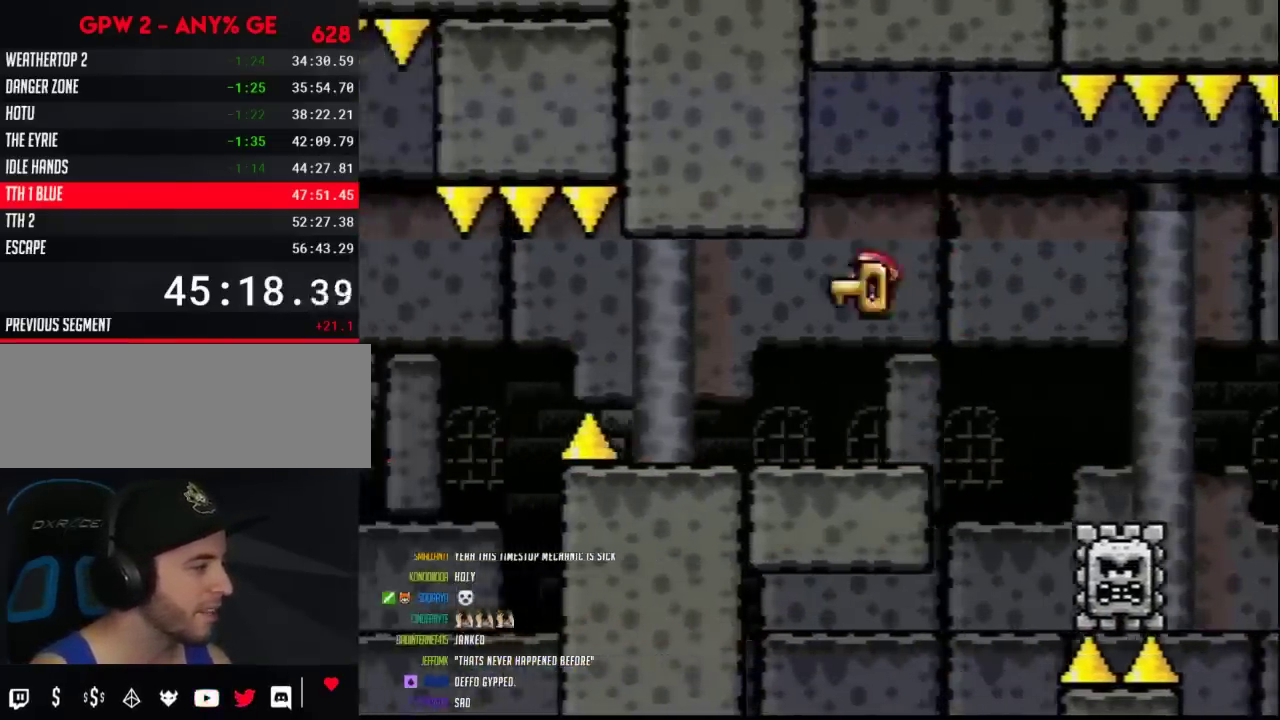
{"buttons": ["Y"], "events": [[17, "DPAD_UP", "up"], [367, "DPAD_RIGHT", "down"], [483, "DPAD_RIGHT", "up"]]}
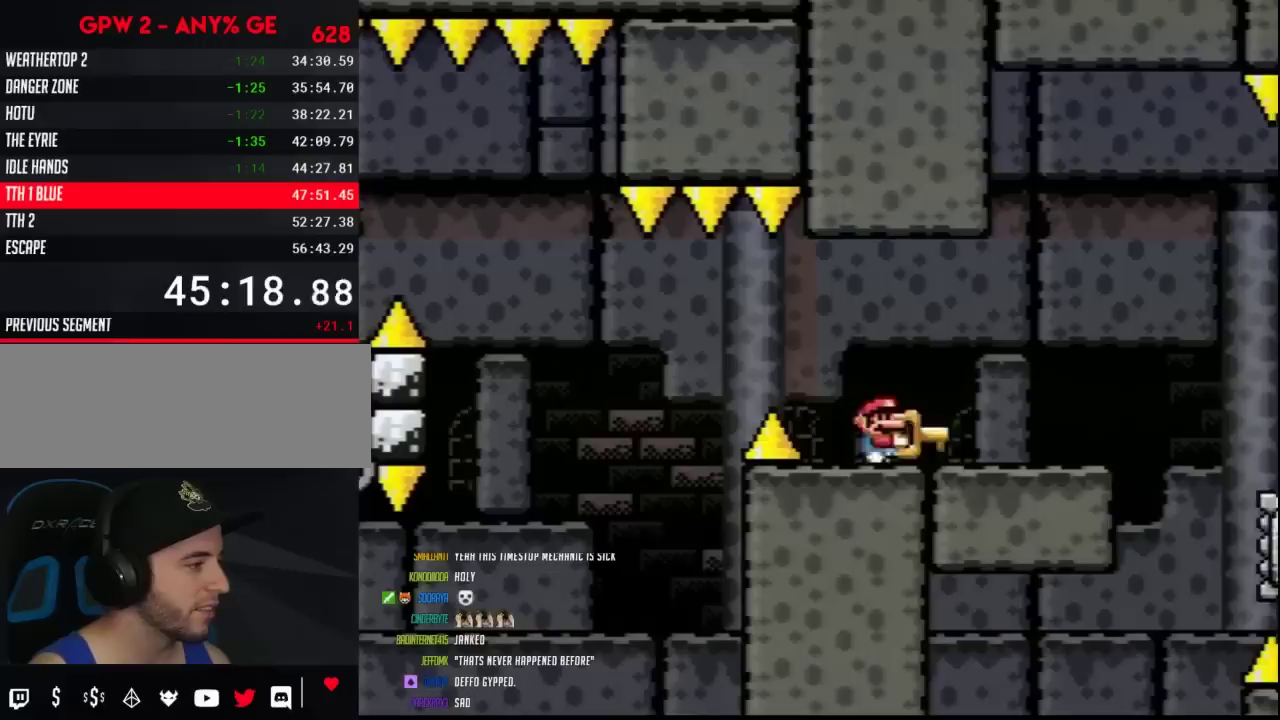
{"buttons": ["Y", "DPAD_UP"], "events": [[300, "DPAD_UP", "down"]]}
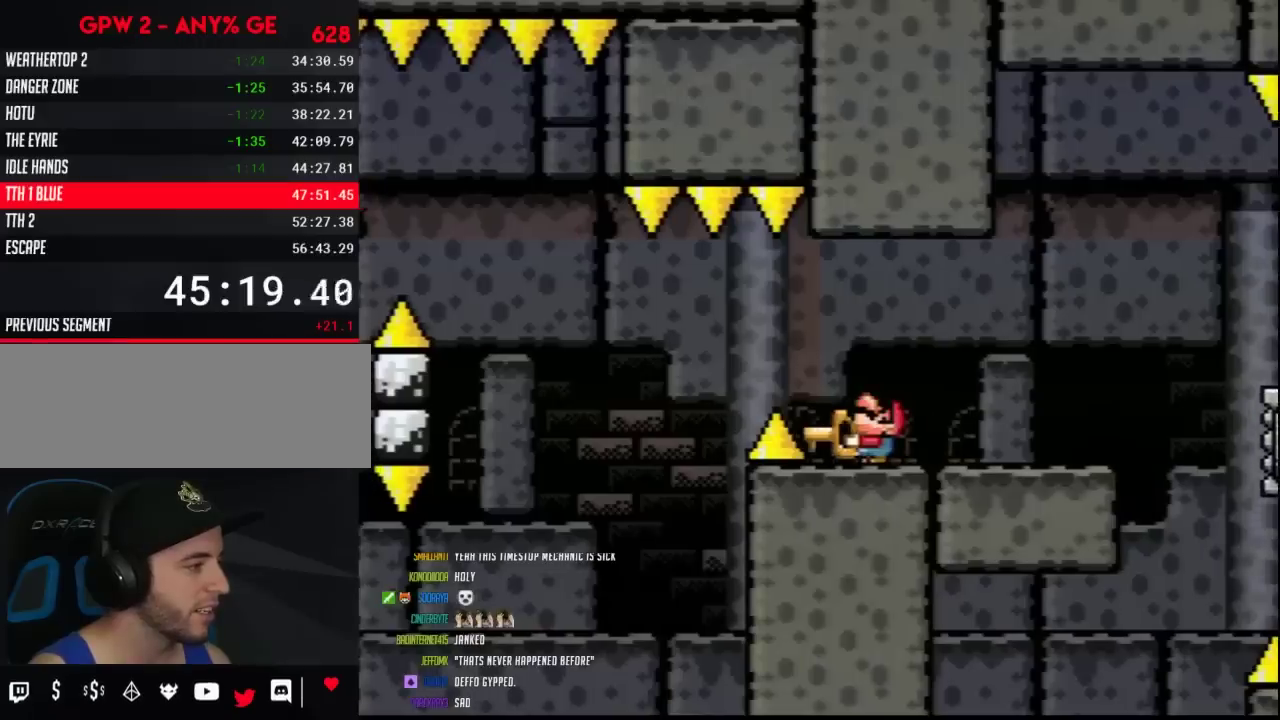
{"buttons": ["Y", "DPAD_UP"], "events": []}
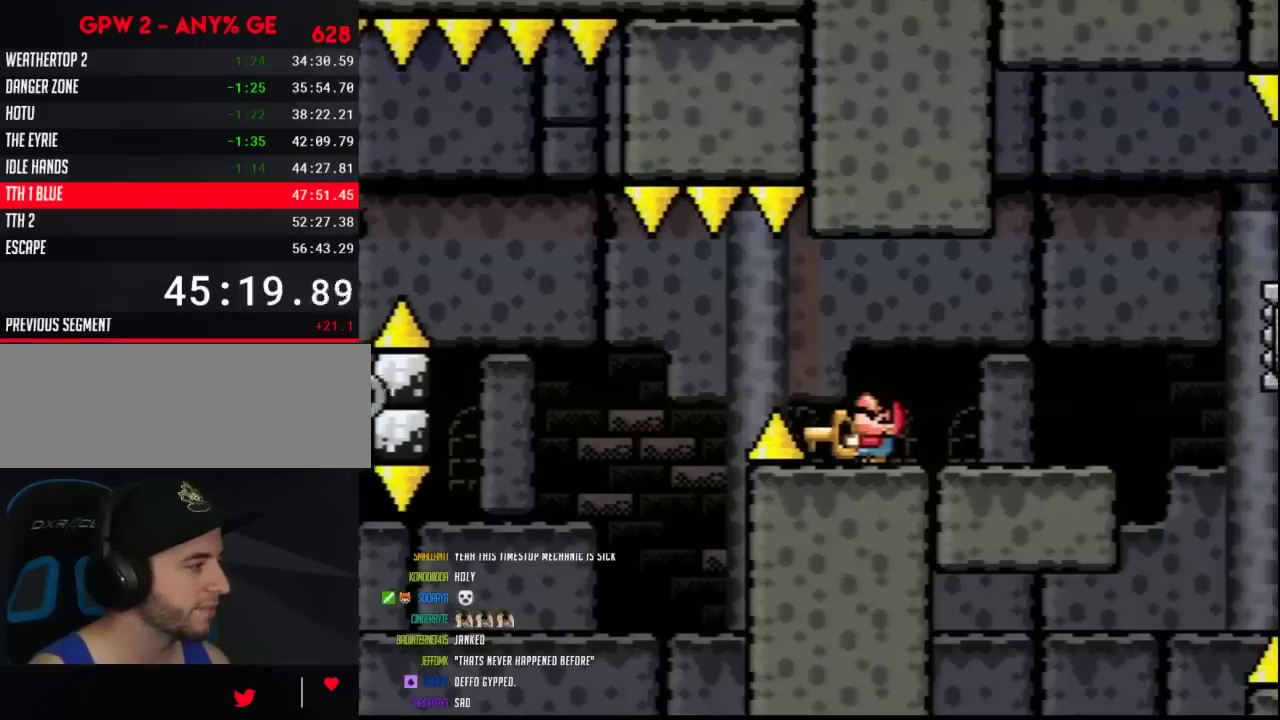
{"buttons": ["Y", "DPAD_UP"], "events": []}
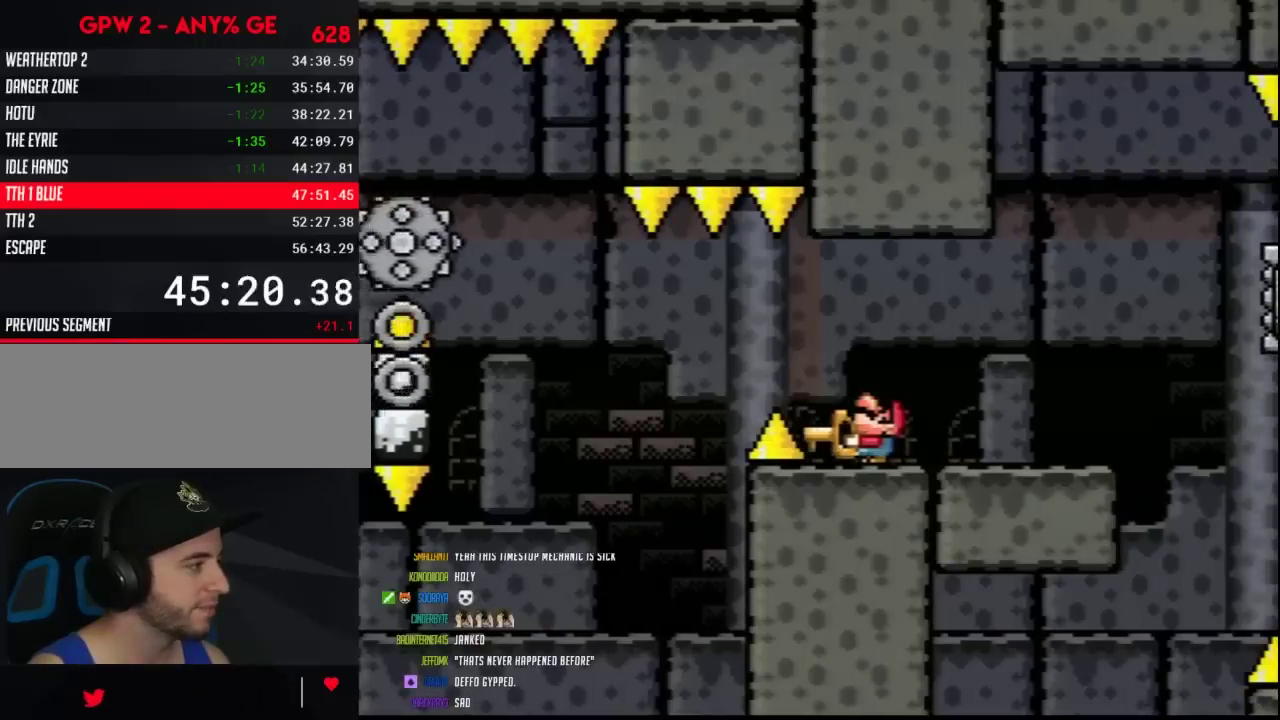
{"buttons": ["Y", "DPAD_UP"], "events": []}
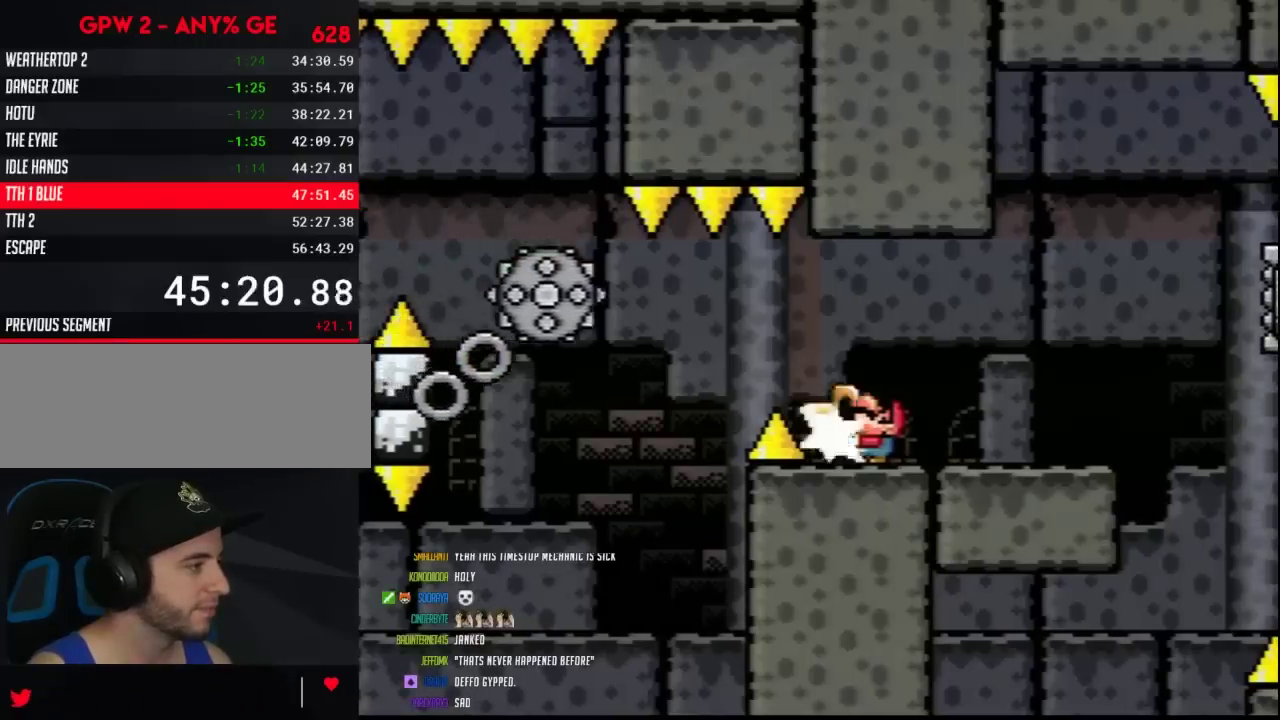
{"buttons": ["A", "Y"], "events": [[167, "DPAD_UP", "up"], [383, "A", "down"]]}
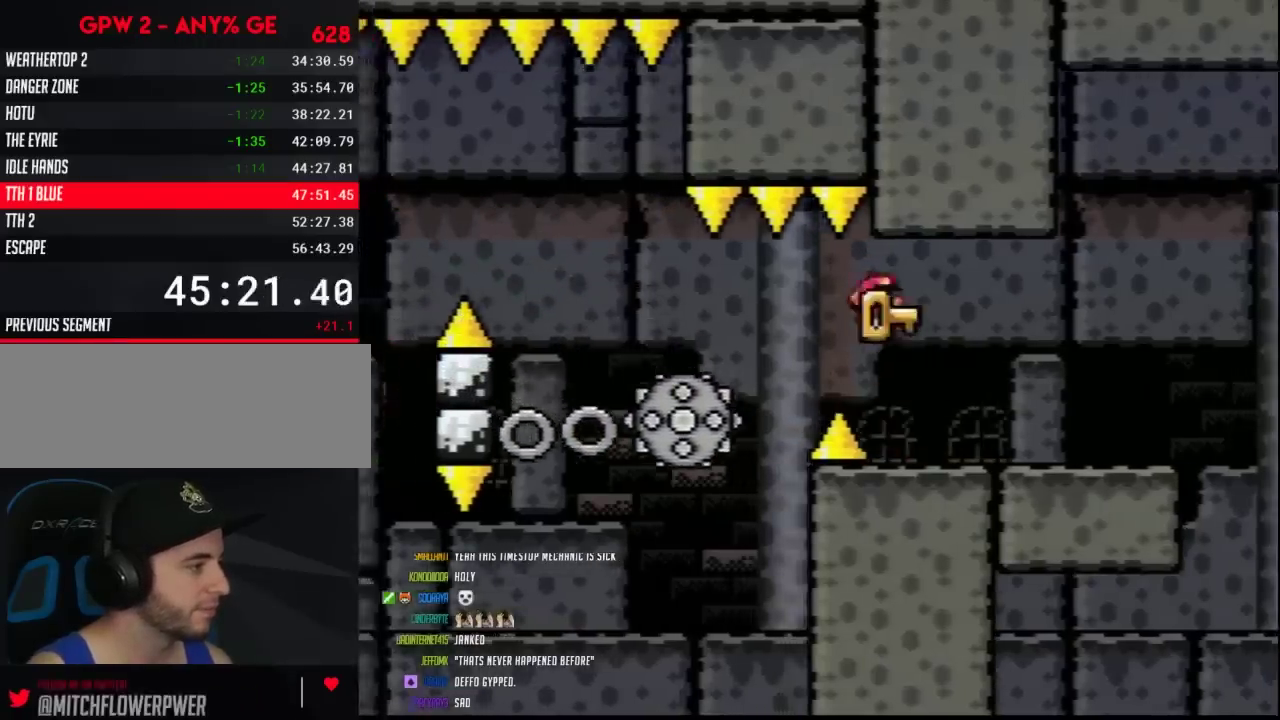
{"buttons": ["Y", "DPAD_DOWN"], "events": [[17, "A", "up"], [367, "DPAD_UP", "down"], [383, "DPAD_UP", "up"], [417, "DPAD_RIGHT", "down"], [483, "DPAD_DOWN", "down"], [483, "DPAD_RIGHT", "up"]]}
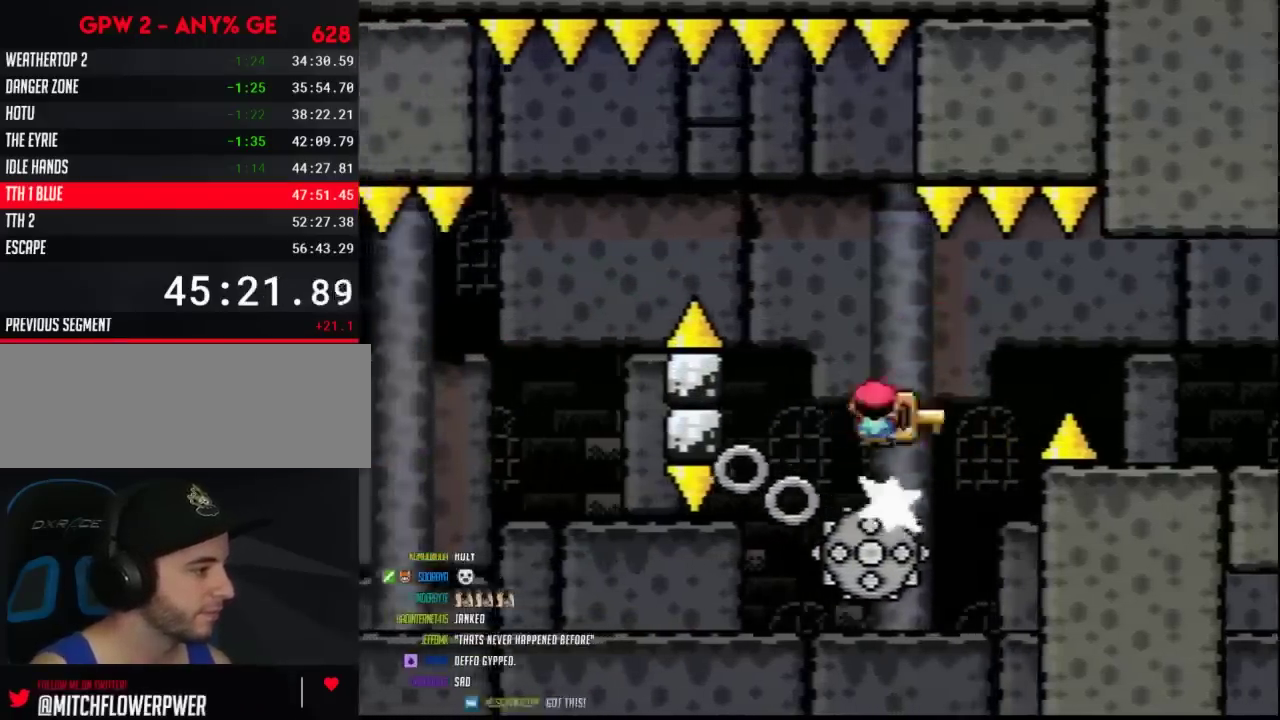
{"buttons": ["Y"], "events": [[17, "DPAD_DOWN", "up"]]}
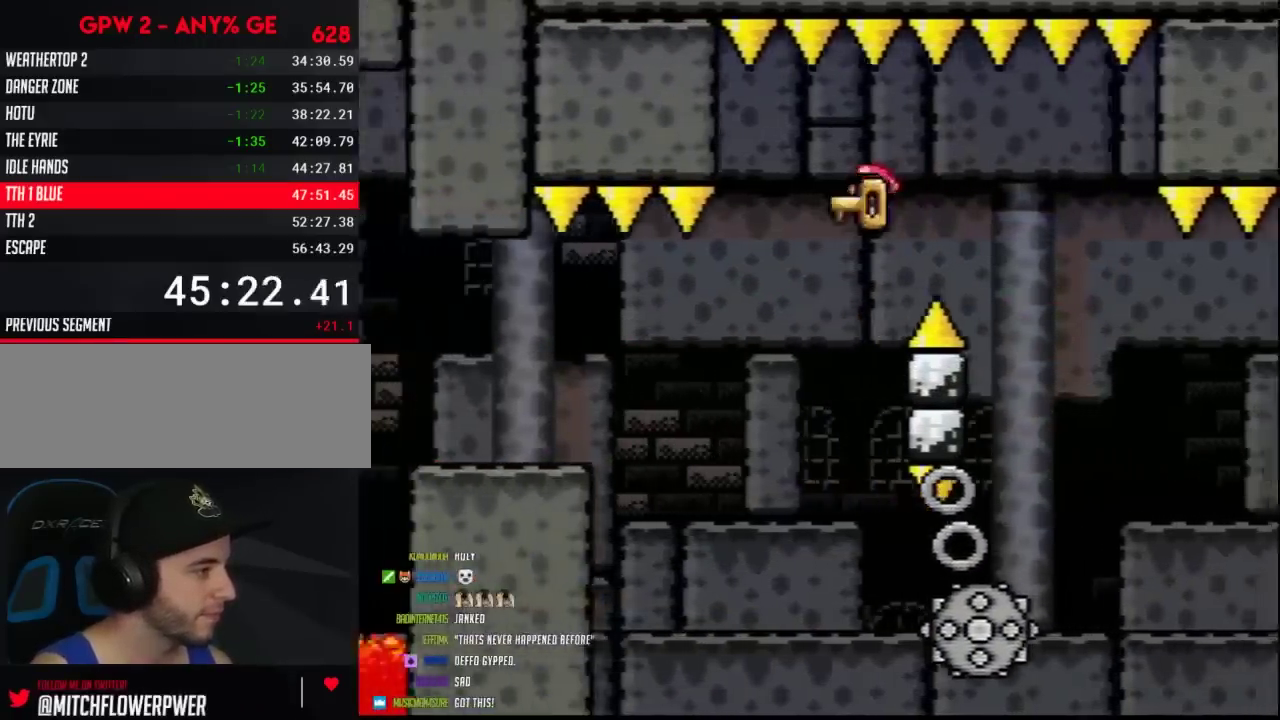
{"buttons": ["Y"], "events": [[117, "DPAD_RIGHT", "down"], [367, "DPAD_RIGHT", "up"]]}
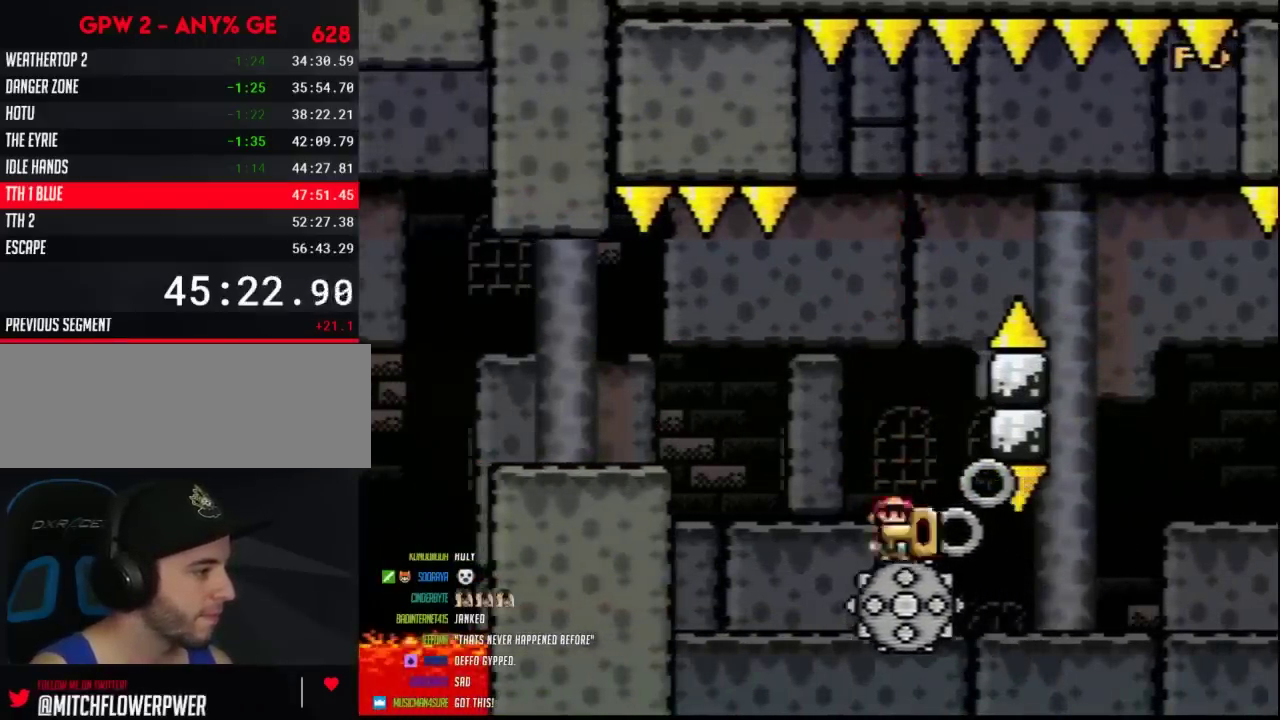
{"buttons": ["Y"], "events": []}
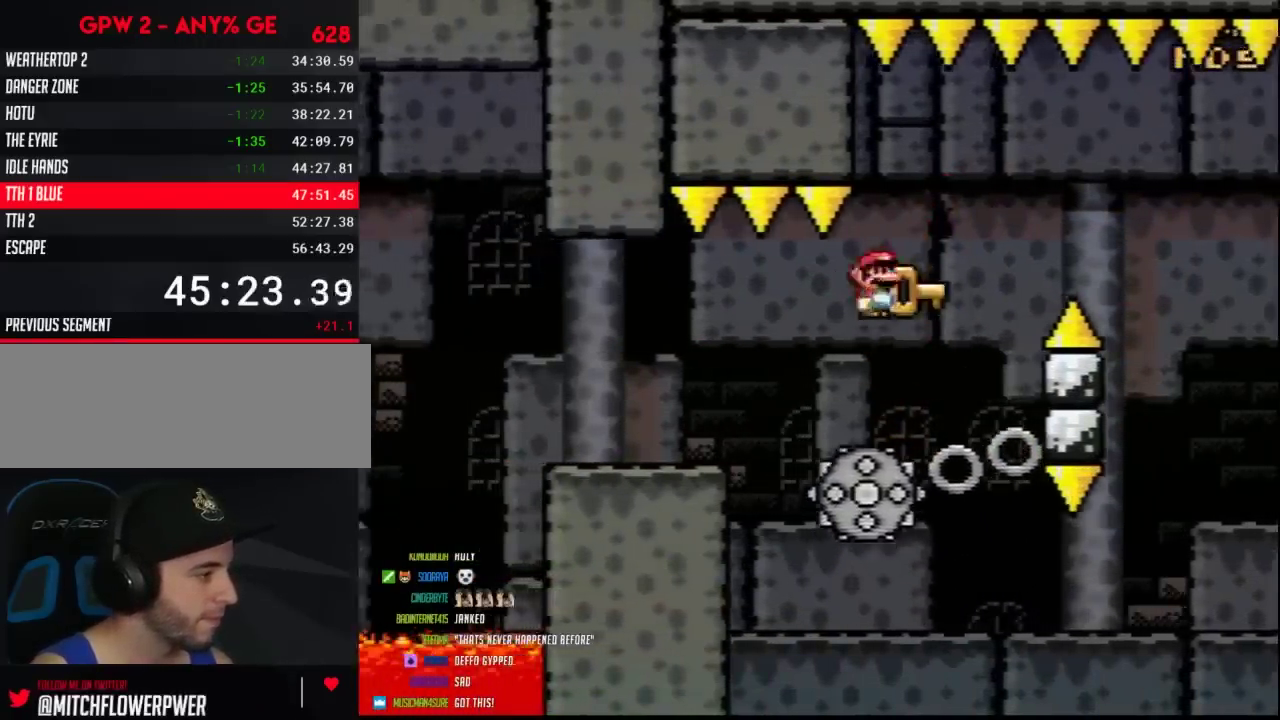
{"buttons": ["Y", "DPAD_UP"], "events": [[433, "DPAD_UP", "down"]]}
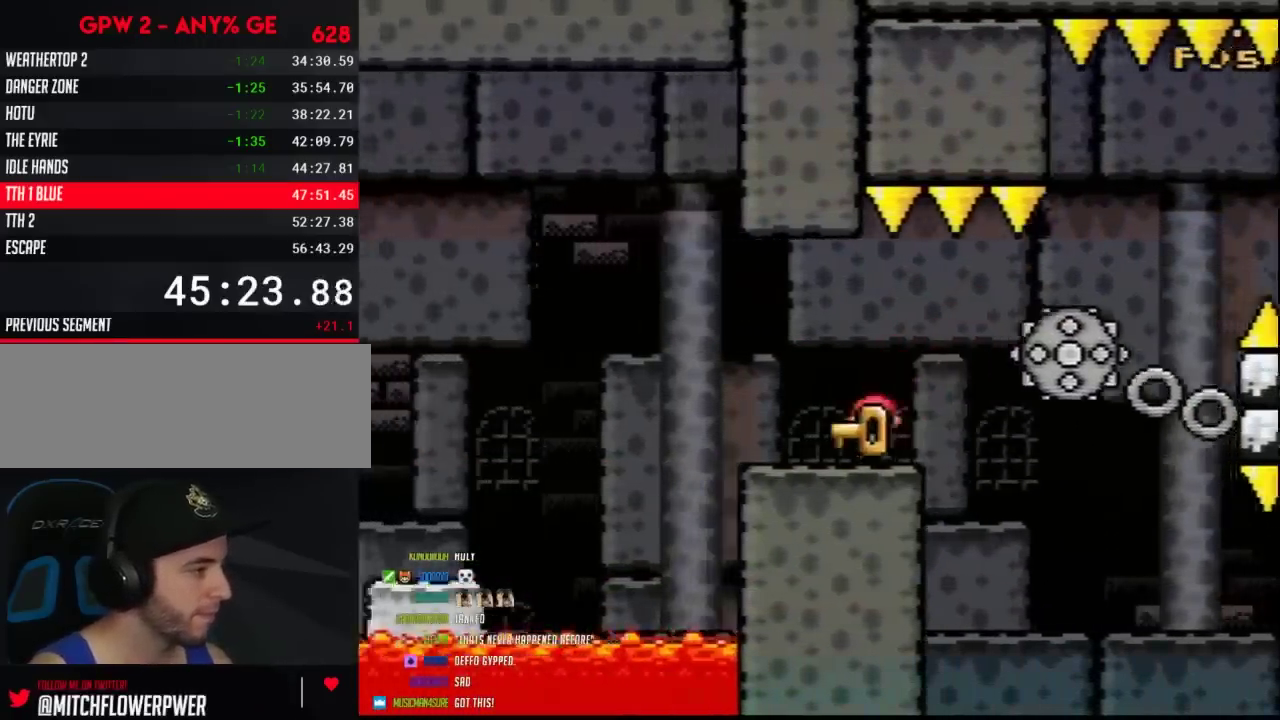
{"buttons": ["Y"], "events": [[33, "DPAD_UP", "up"]]}
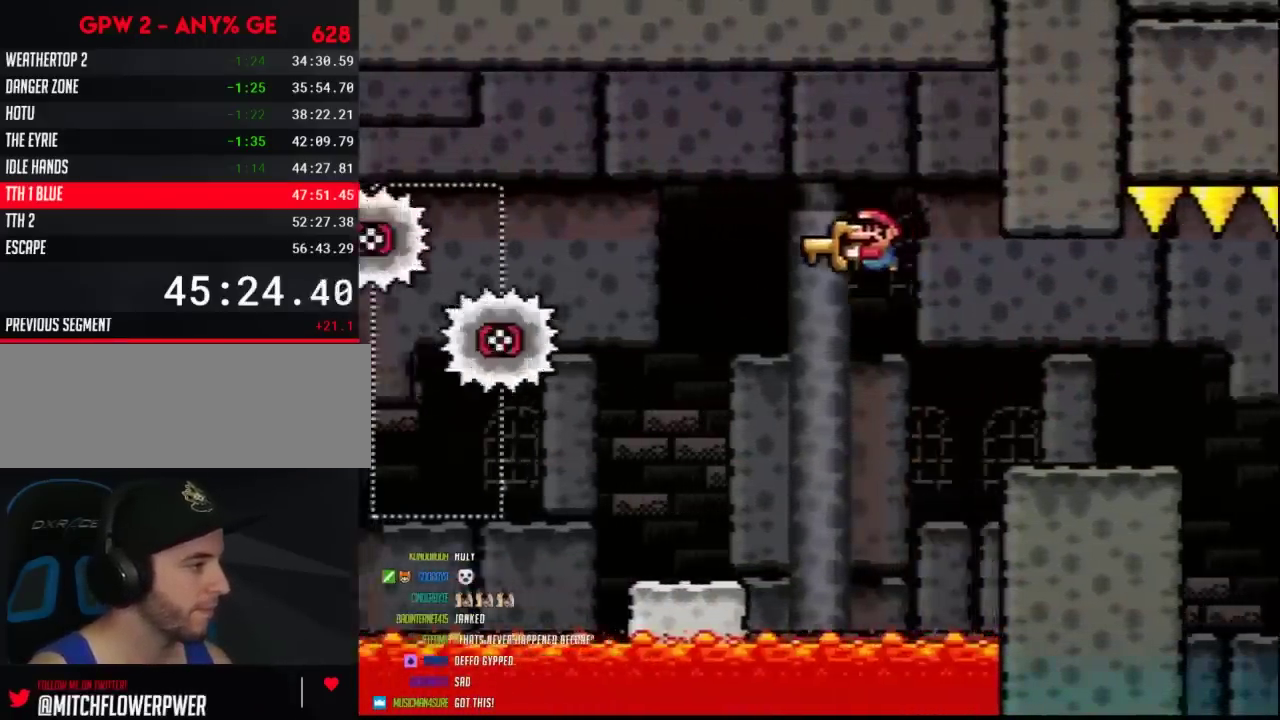
{"buttons": ["Y"], "events": [[283, "DPAD_RIGHT", "down"], [350, "DPAD_RIGHT", "up"]]}
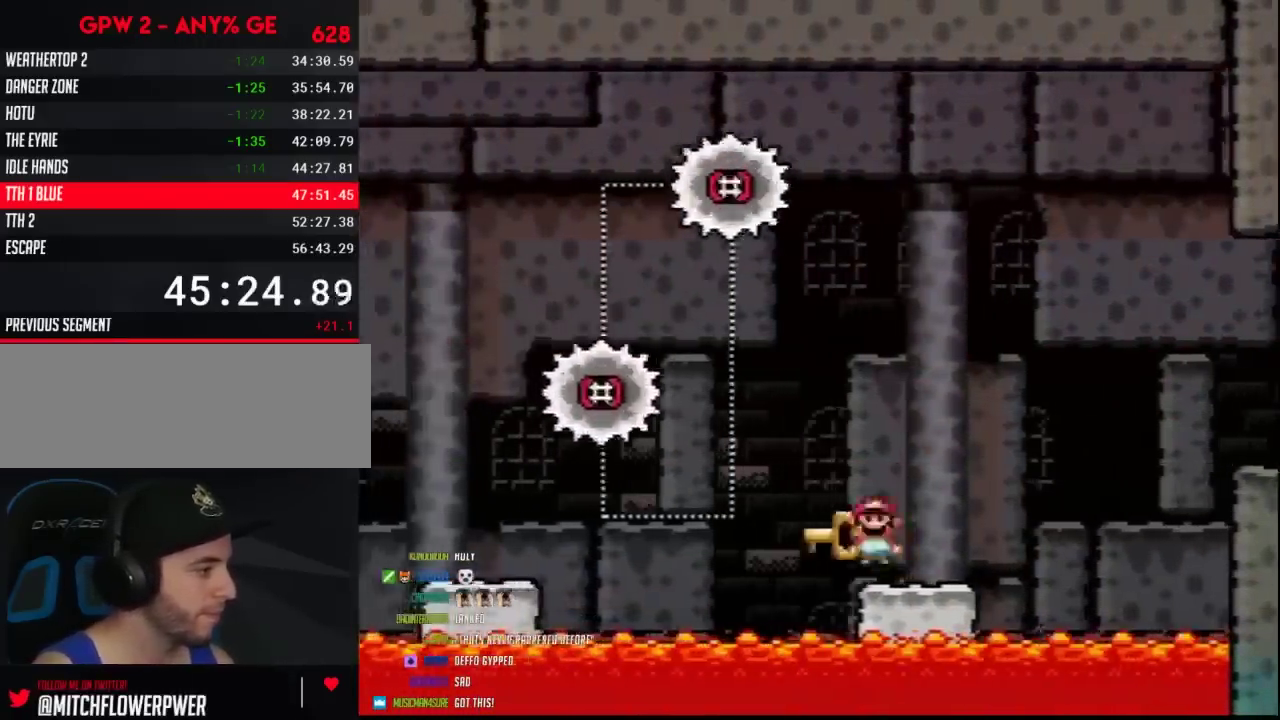
{"buttons": ["Y"], "events": []}
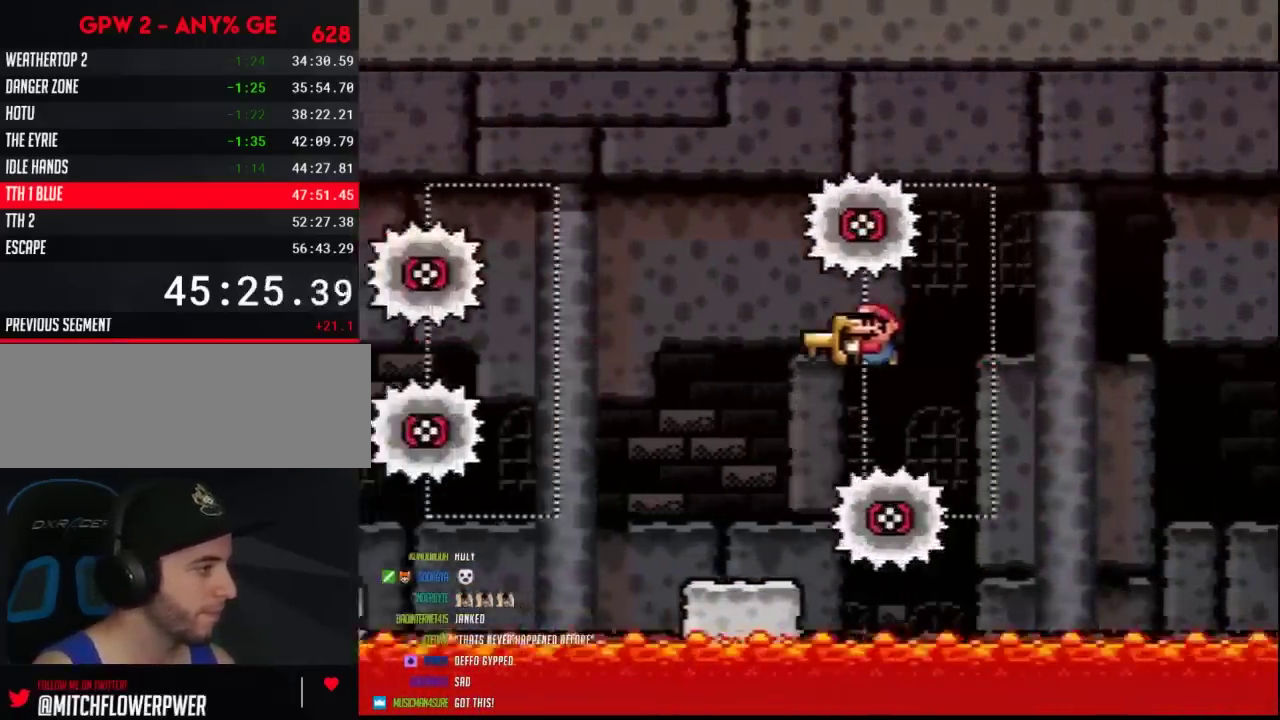
{"buttons": ["Y"], "events": [[100, "DPAD_UP", "down"], [150, "DPAD_RIGHT", "down"], [150, "DPAD_UP", "up"], [250, "DPAD_RIGHT", "up"]]}
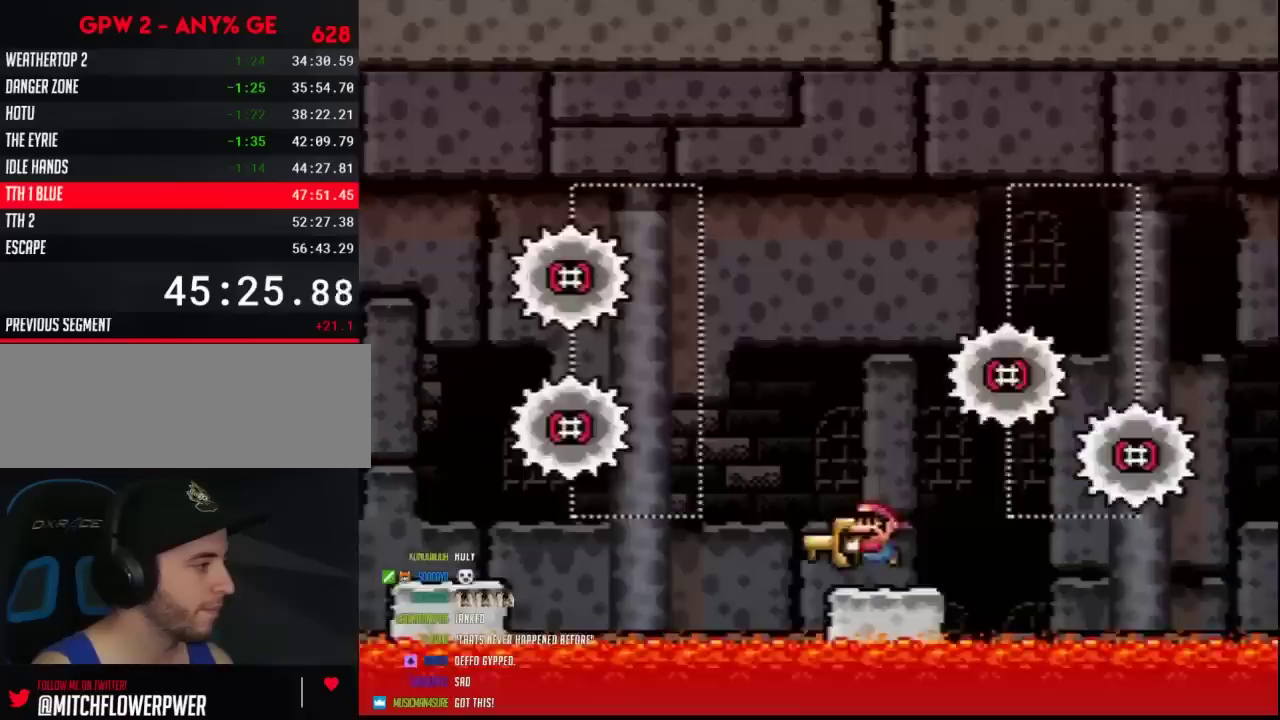
{"buttons": ["Y"], "events": []}
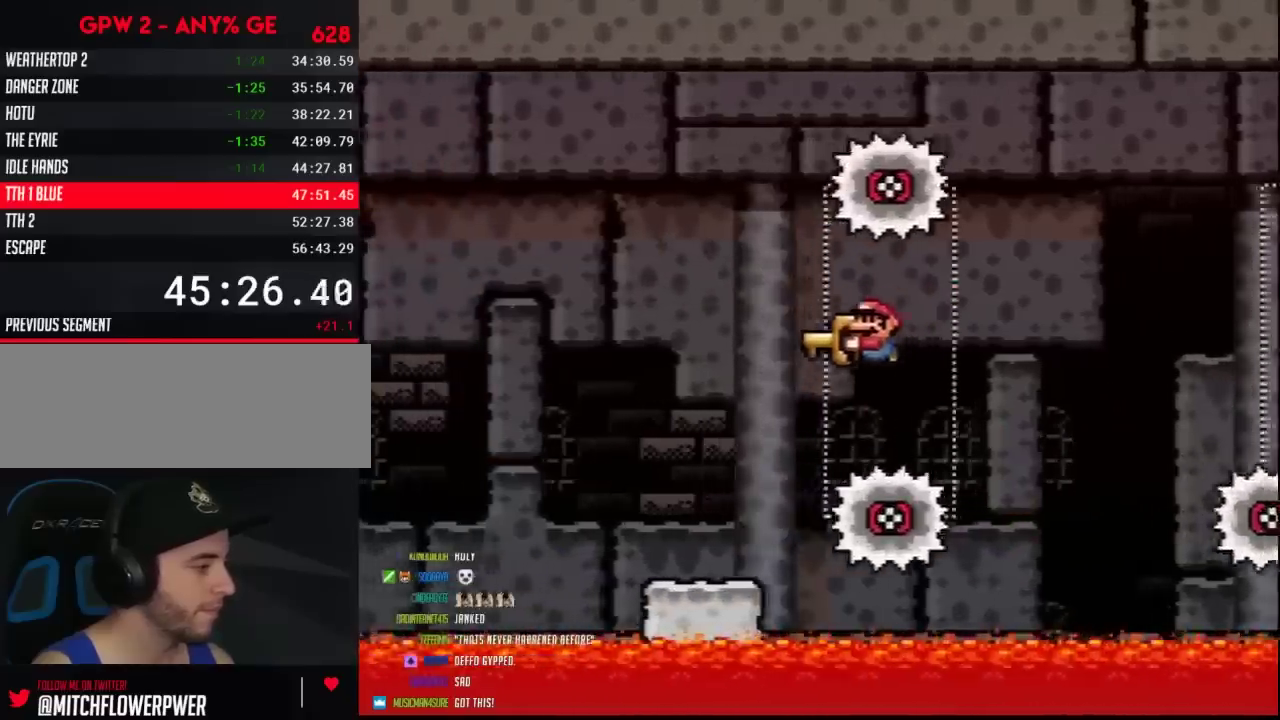
{"buttons": ["Y"], "events": []}
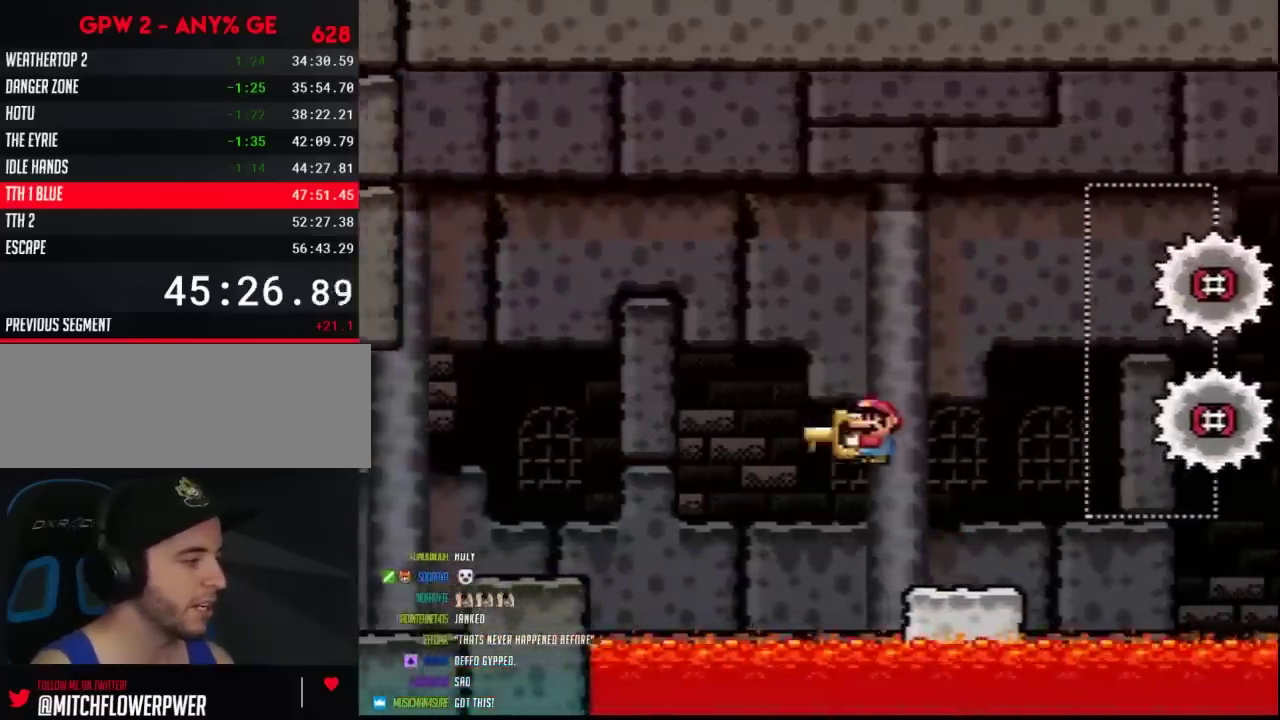
{"buttons": ["Y"], "events": []}
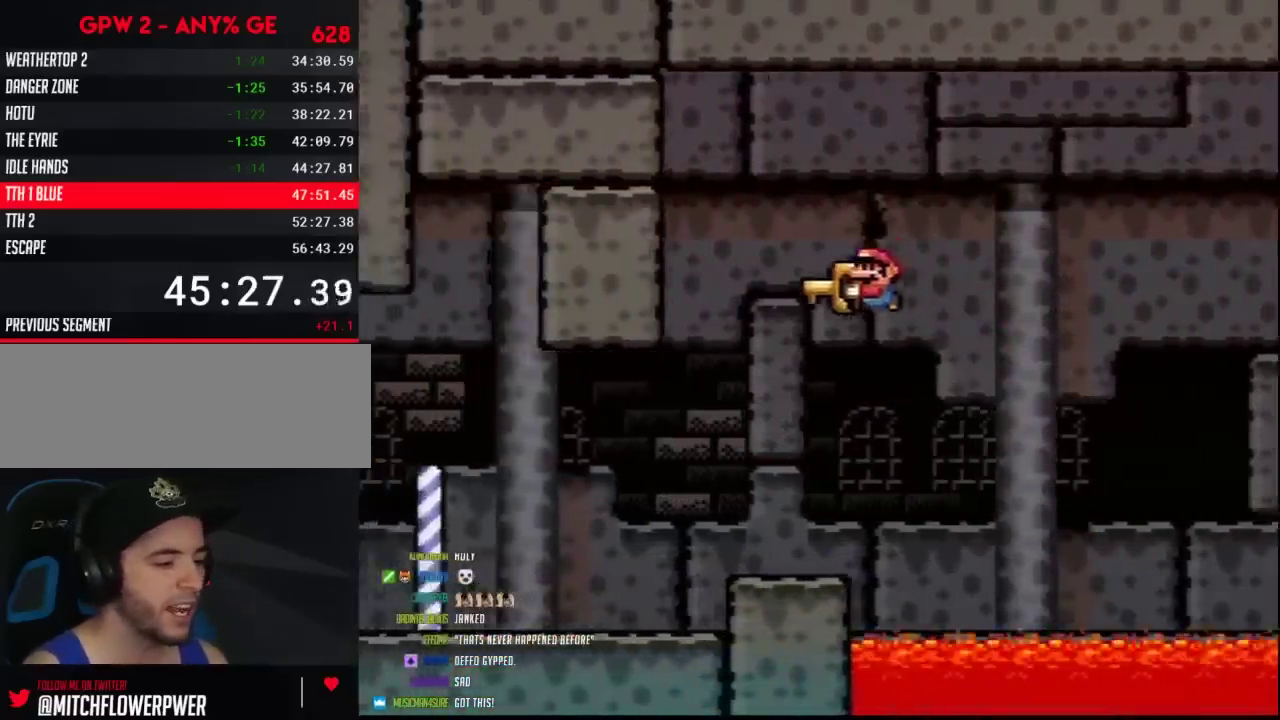
{"buttons": ["Y"], "events": []}
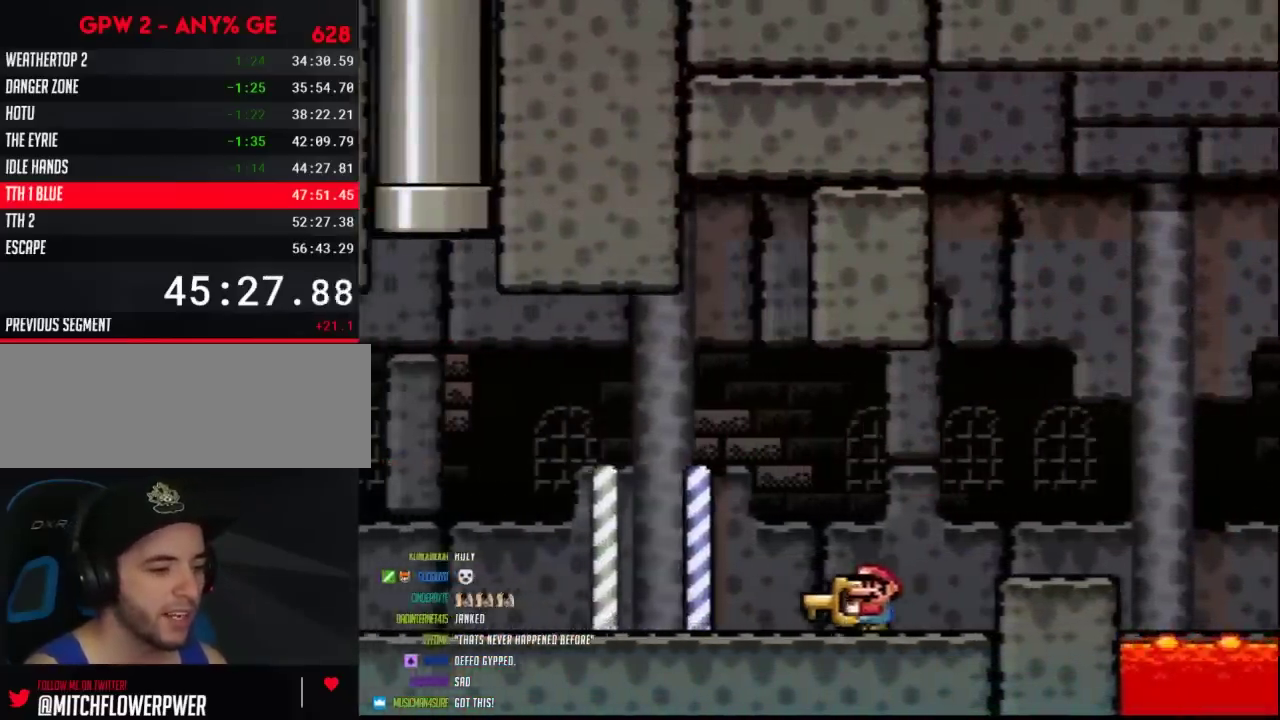
{"buttons": ["Y"], "events": []}
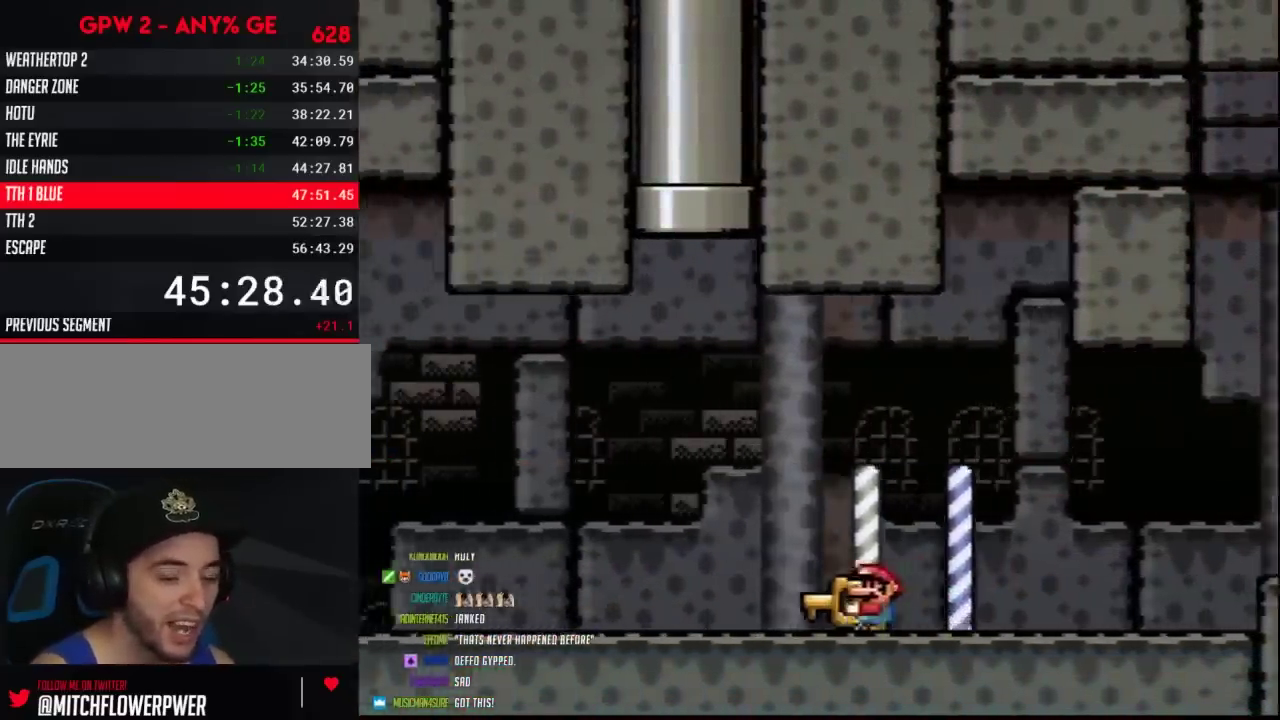
{"buttons": ["Y"], "events": []}
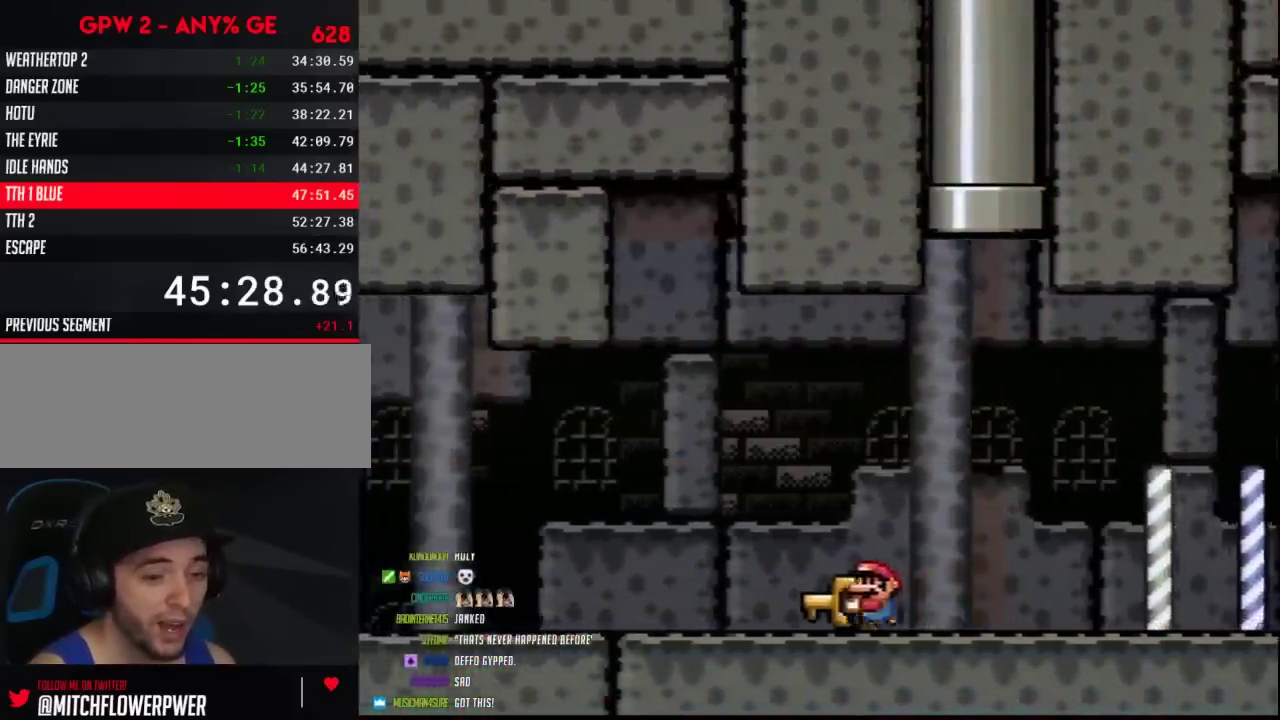
{"buttons": ["Y"], "events": []}
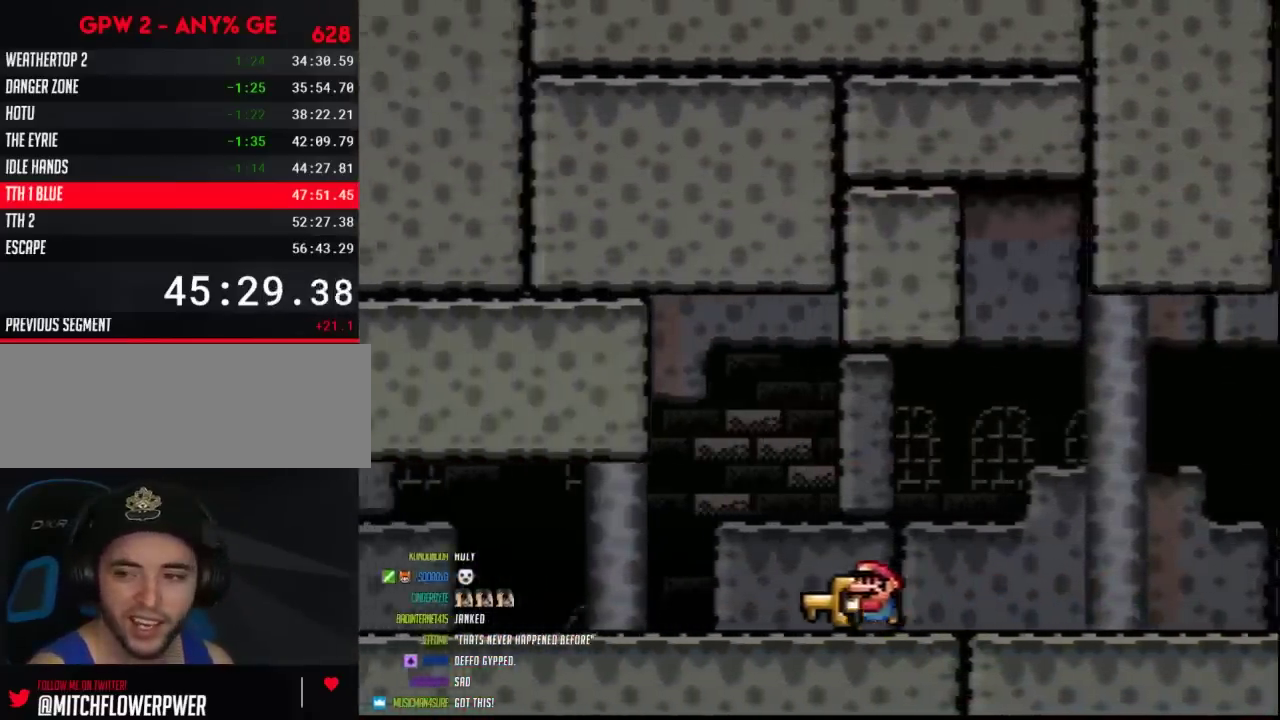
{"buttons": ["Y"], "events": []}